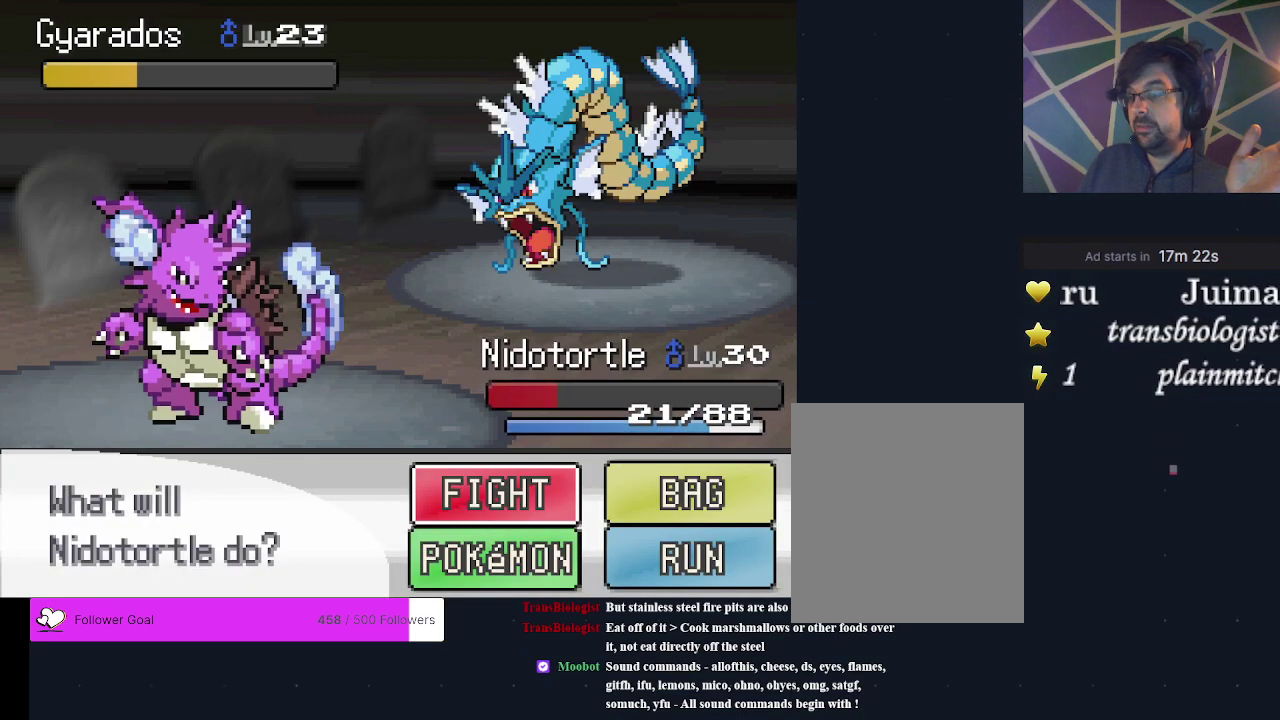
Gameplay with a controller (Xbox layout); each line is a JSON object with the inputs held at the frame after it (dt_ms = milliseconds from this image to that frame). "events" lists button and stick changes between this image and that frame as [ms after this image, input, new state], when the widget could be followed in between. Not read: L3 R3 left_stick right_stick.
{"dt_ms": 700, "buttons": ["A"], "events": [[300, "DPAD_RIGHT", "down"], [367, "DPAD_RIGHT", "up"], [700, "A", "down"]]}
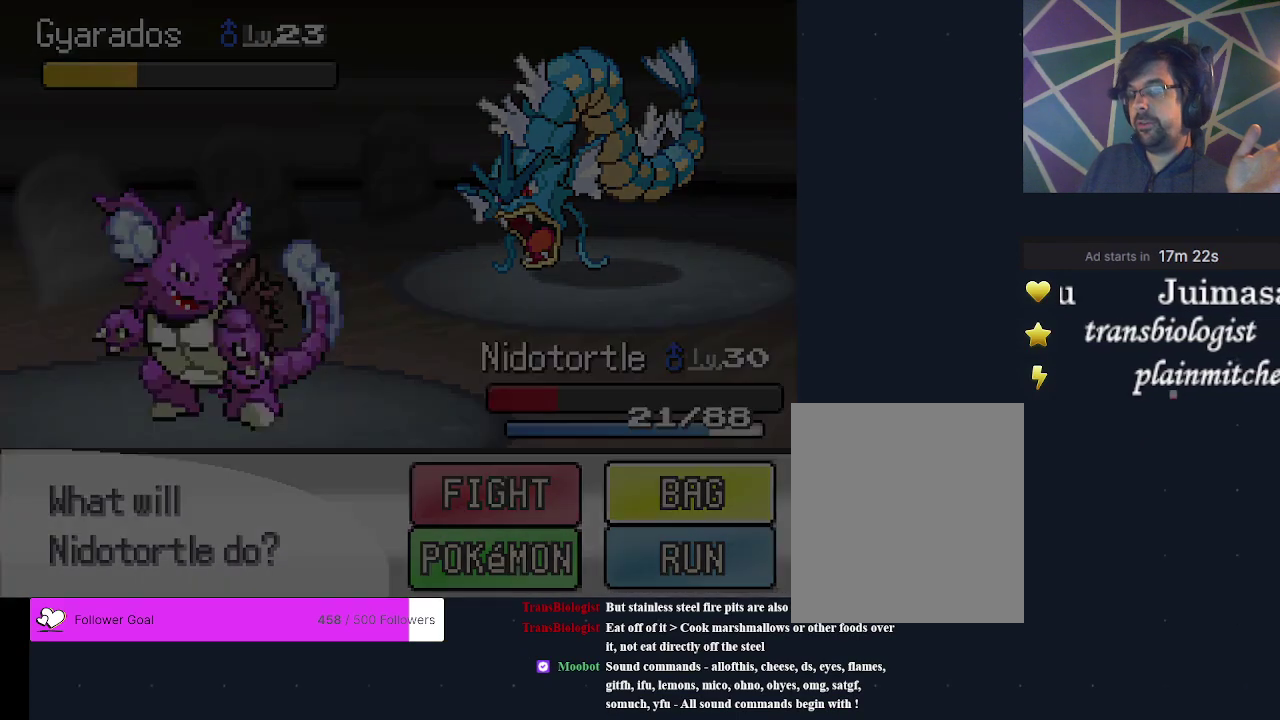
{"dt_ms": 500, "buttons": ["DPAD_UP"], "events": [[100, "A", "up"], [467, "DPAD_UP", "down"]]}
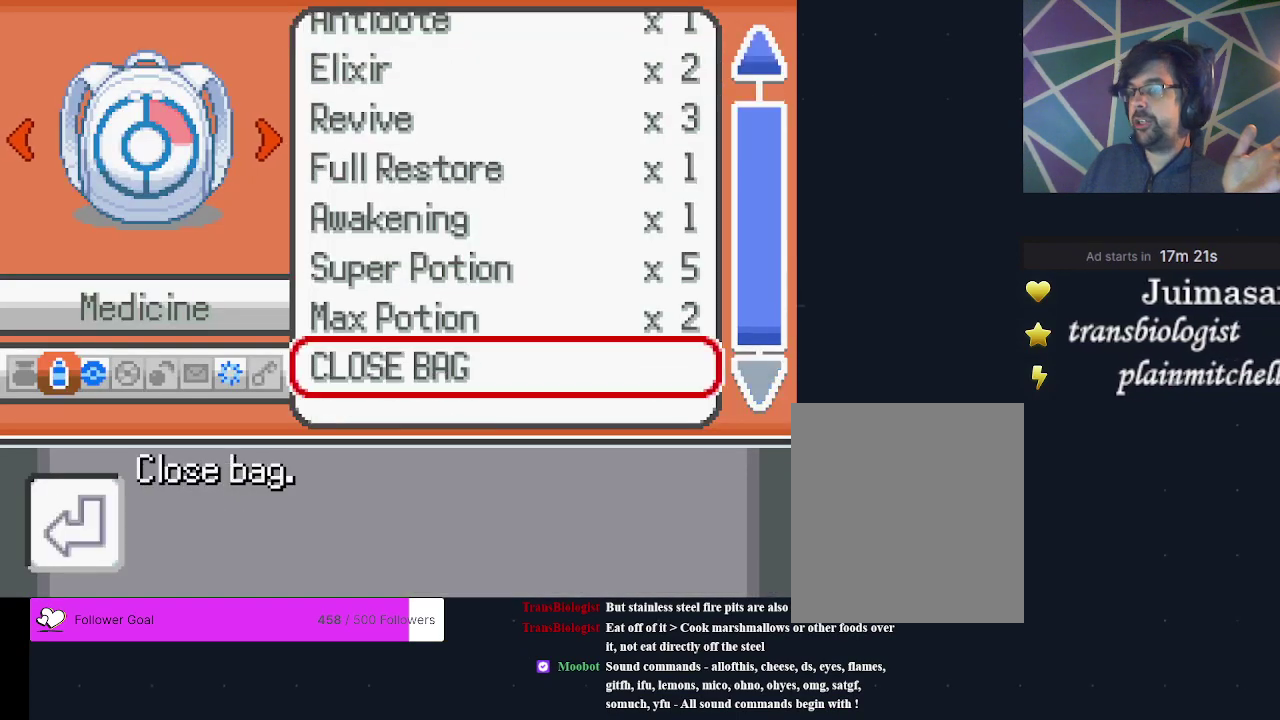
{"dt_ms": 300, "buttons": ["DPAD_UP"], "events": [[100, "DPAD_UP", "up"], [233, "DPAD_UP", "down"]]}
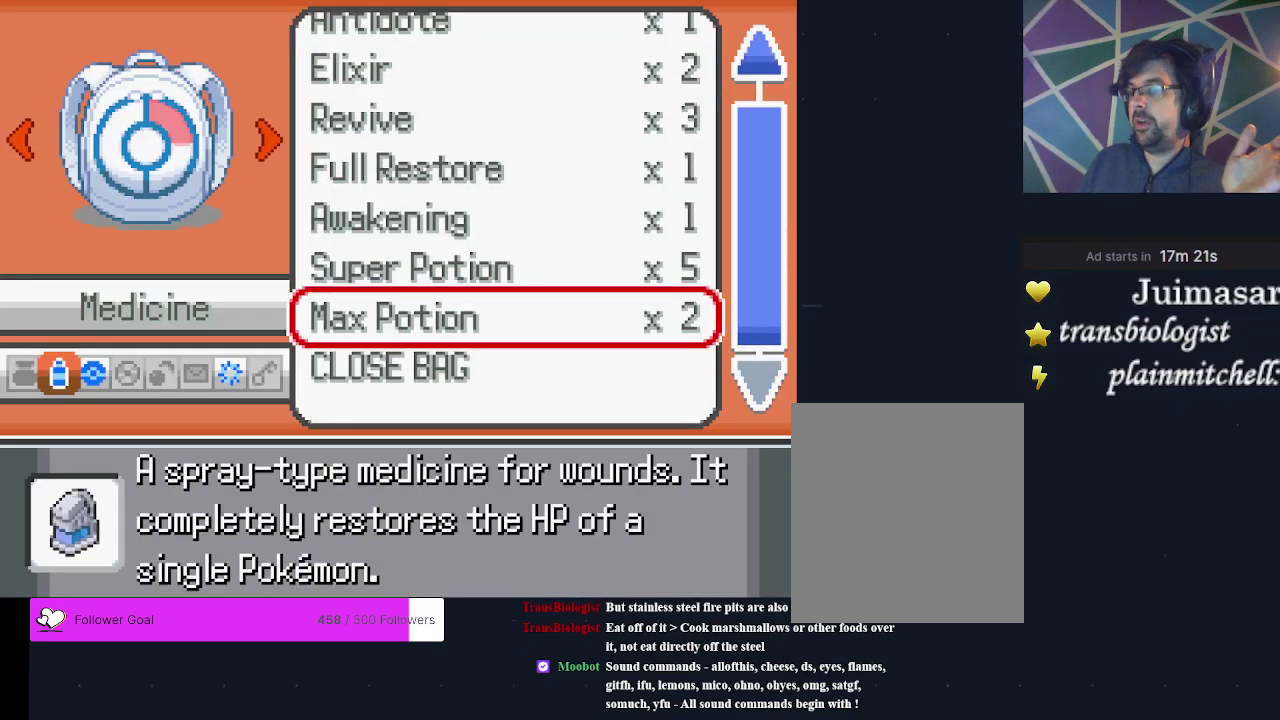
{"dt_ms": 500, "buttons": ["A"], "events": [[33, "DPAD_UP", "up"], [500, "A", "down"]]}
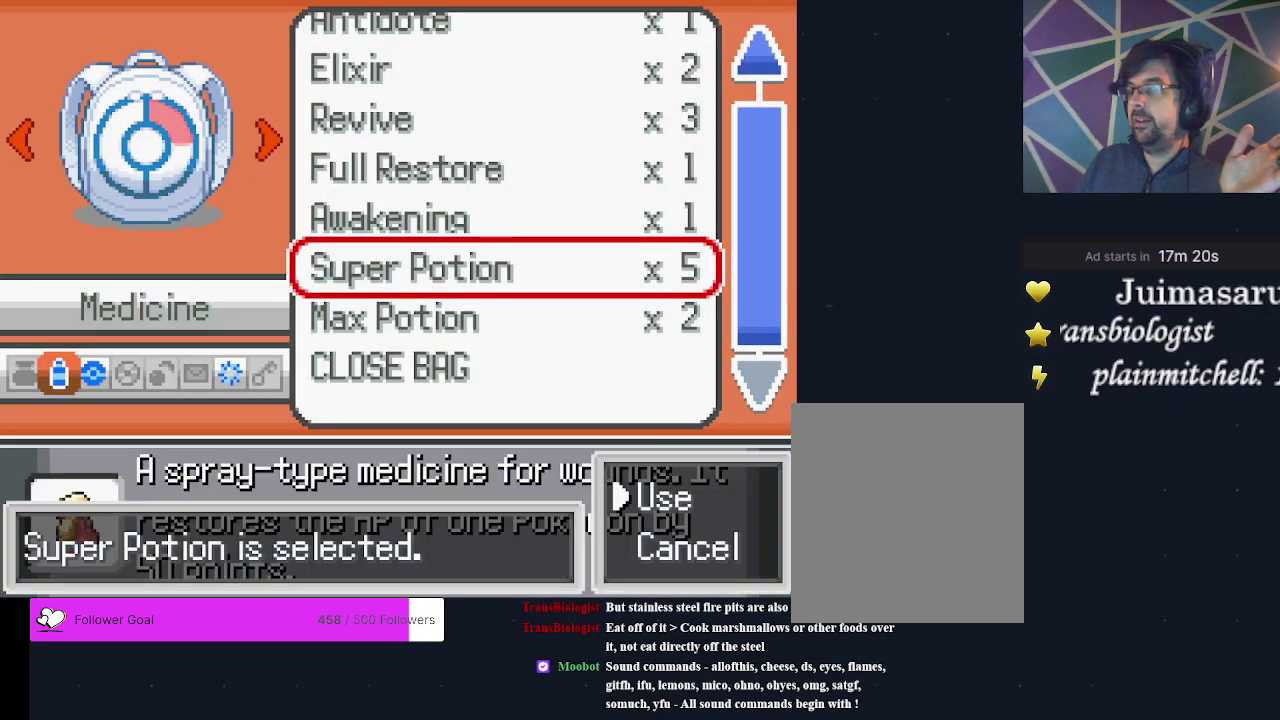
{"dt_ms": 300, "buttons": ["A"], "events": [[67, "A", "up"], [233, "A", "down"]]}
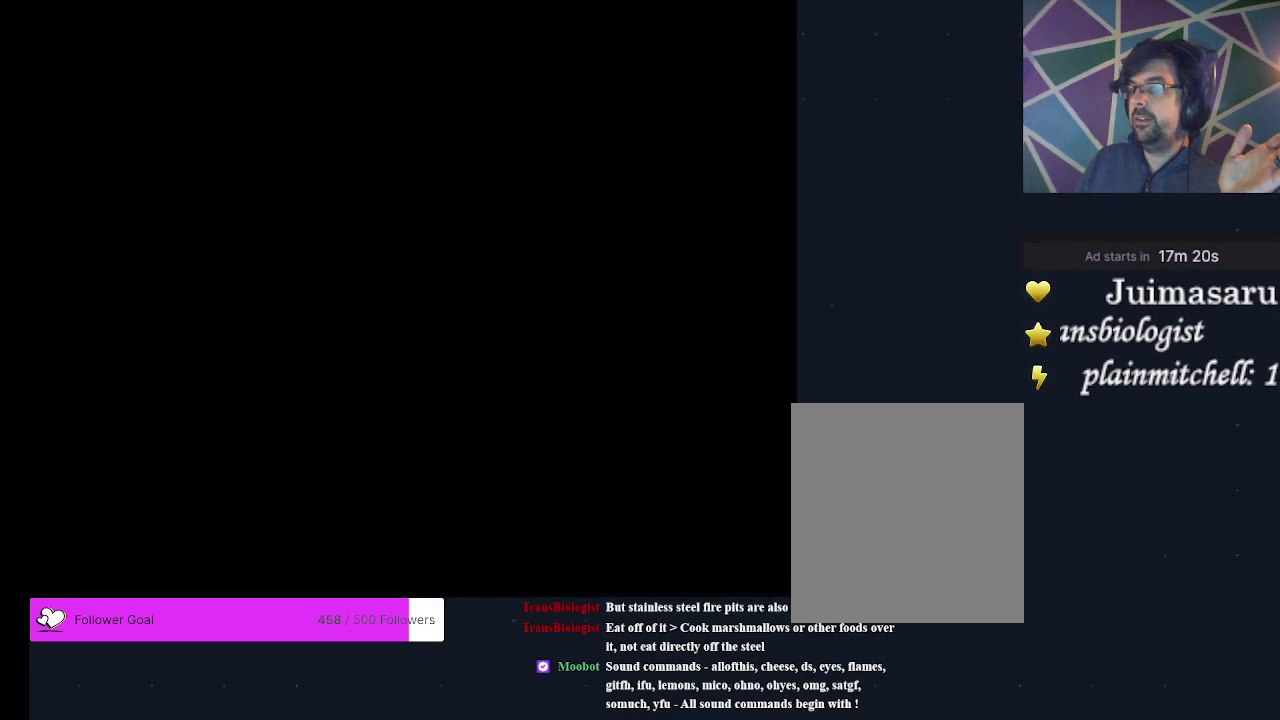
{"dt_ms": 500, "buttons": ["A"], "events": [[67, "A", "up"], [433, "A", "down"]]}
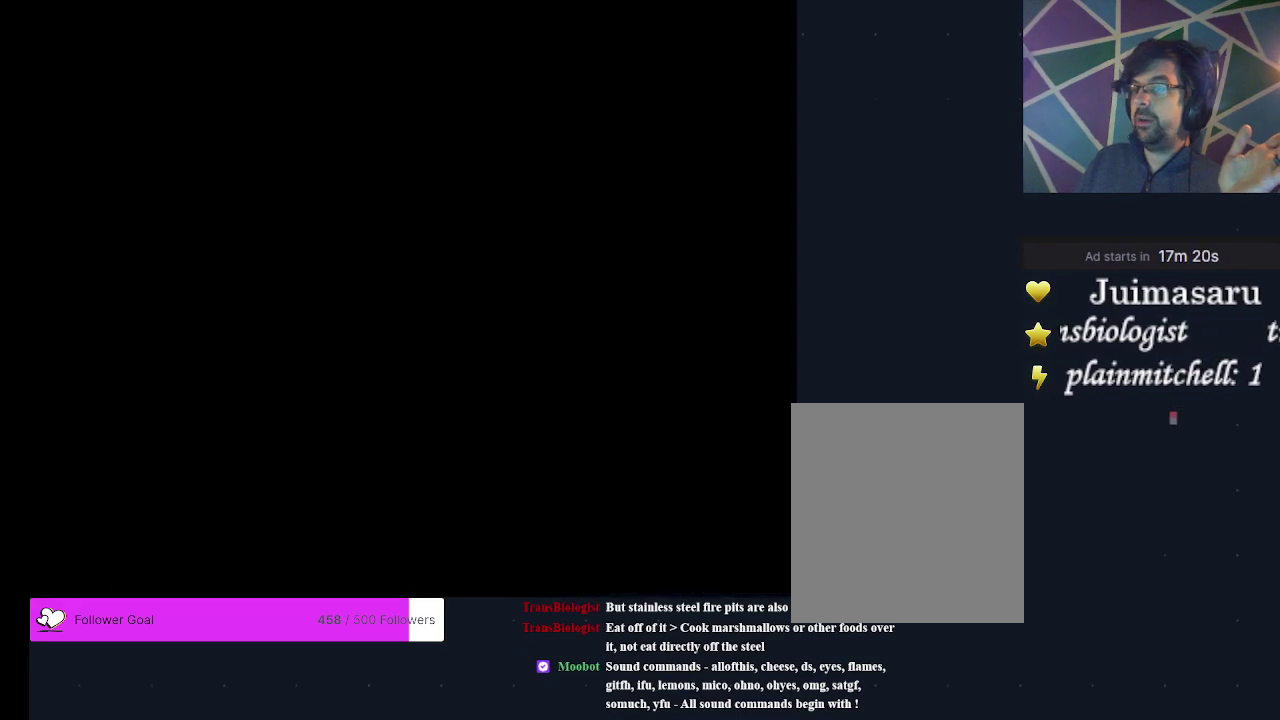
{"dt_ms": 600, "buttons": [], "events": [[67, "A", "up"]]}
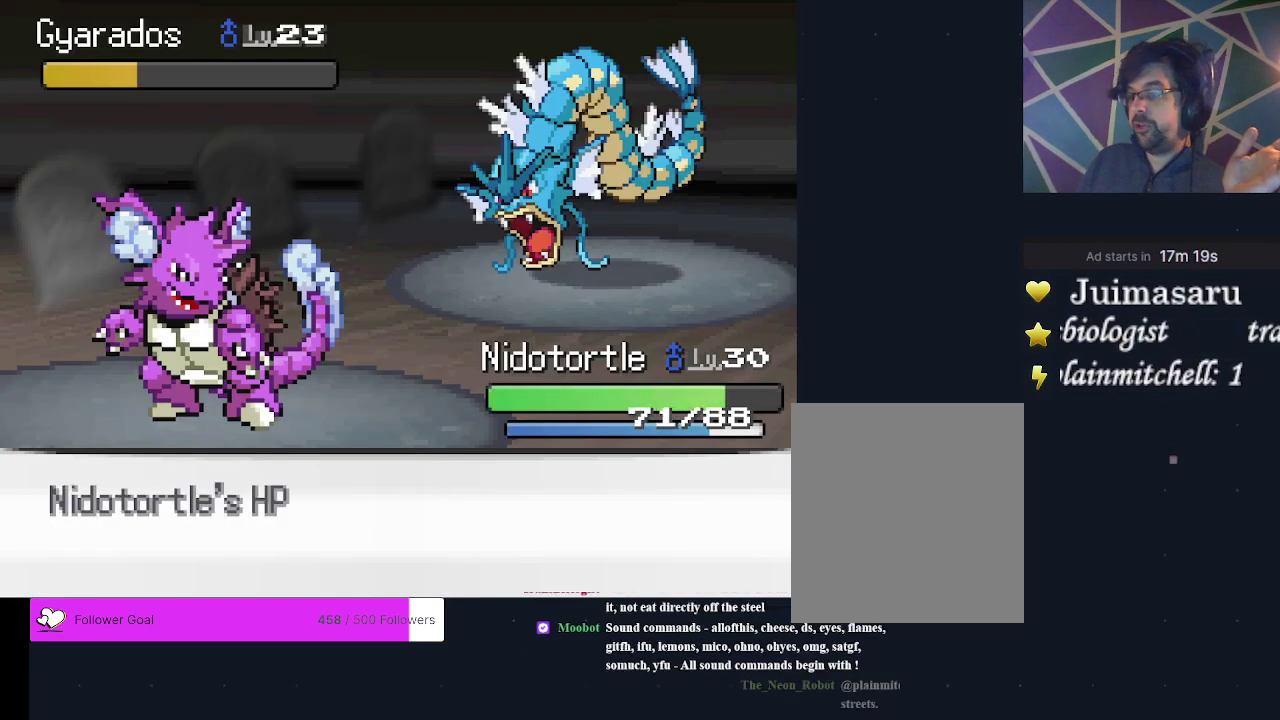
{"dt_ms": 600, "buttons": [], "events": []}
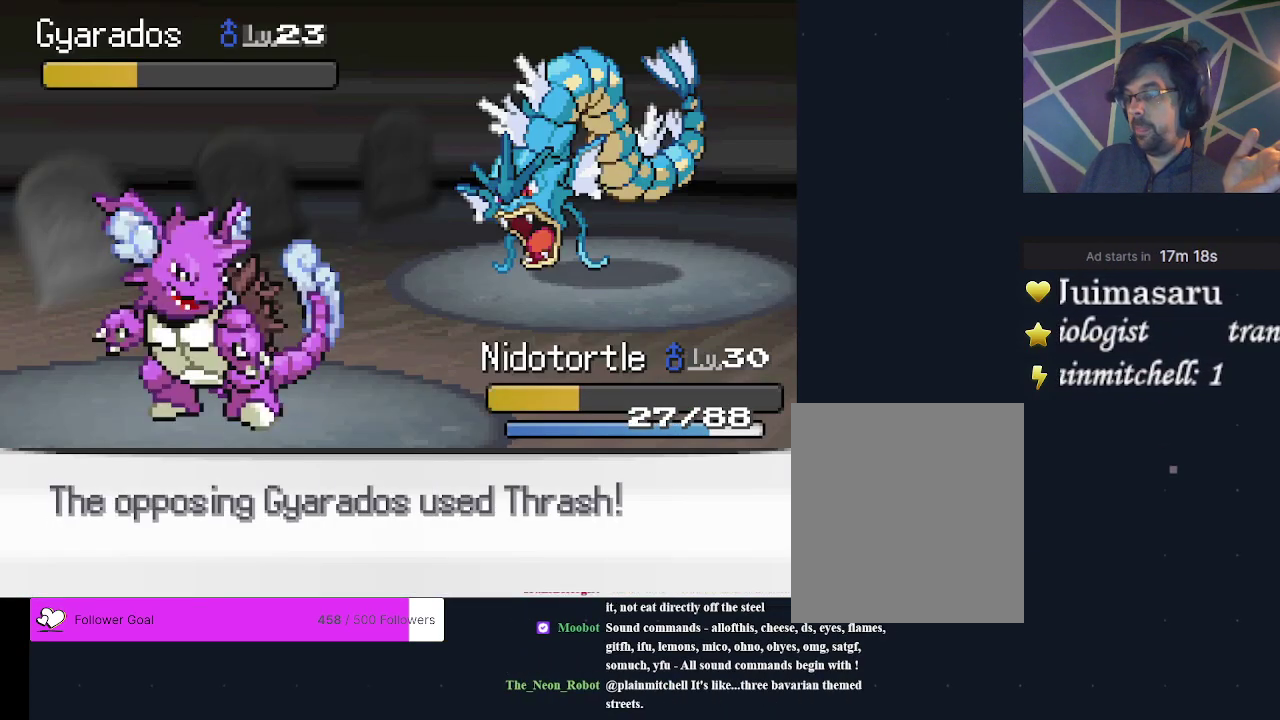
{"dt_ms": 600, "buttons": [], "events": [[433, "A", "down"], [567, "A", "up"]]}
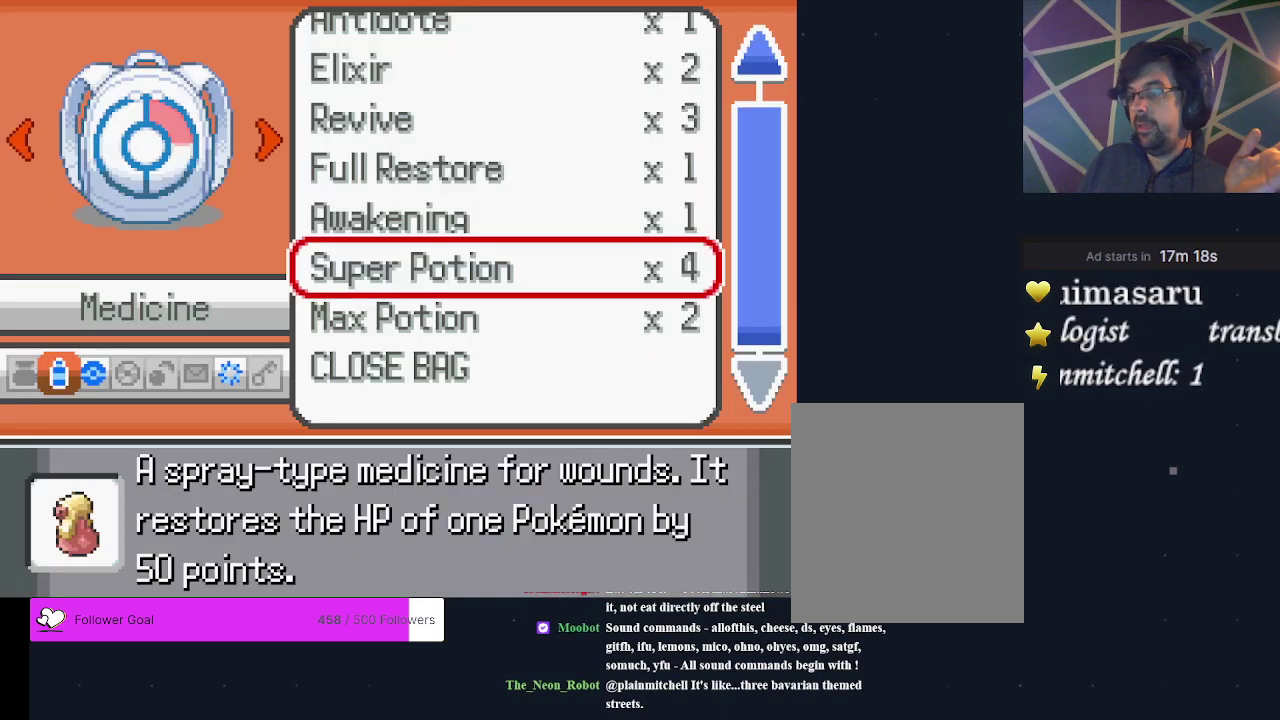
{"dt_ms": 300, "buttons": [], "events": [[167, "A", "down"], [267, "A", "up"]]}
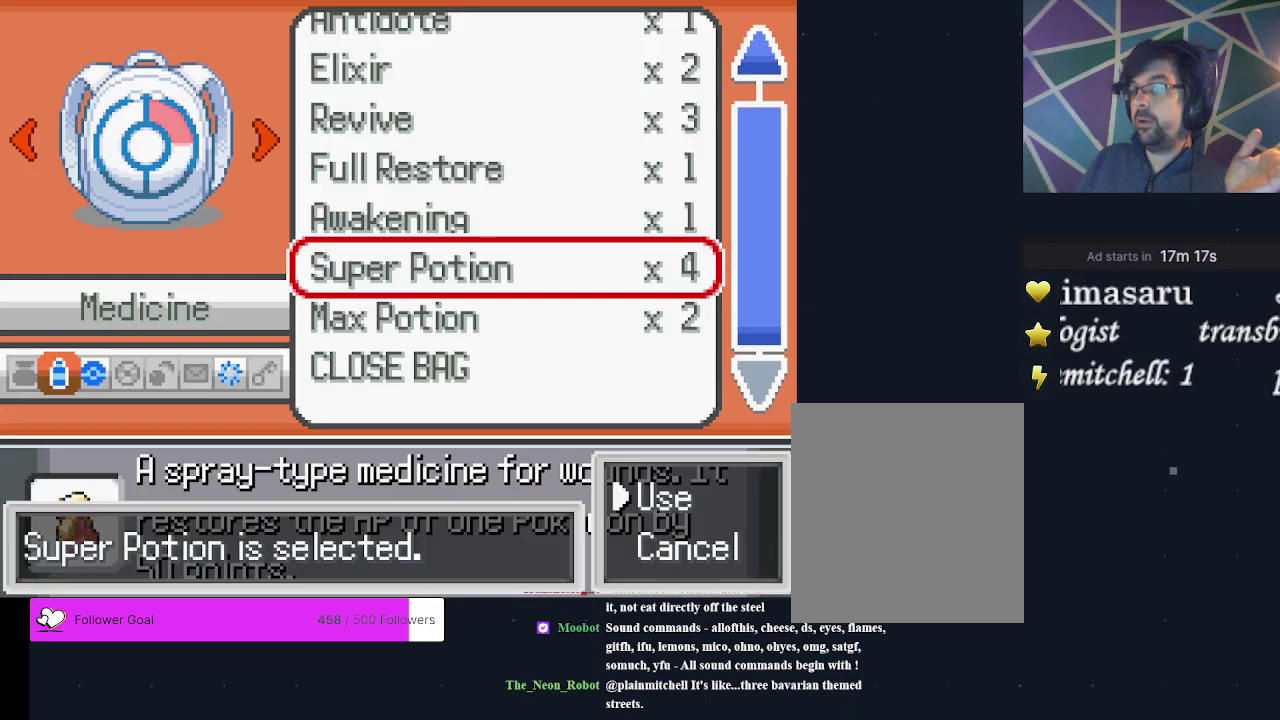
{"dt_ms": 200, "buttons": [], "events": [[67, "A", "down"], [167, "A", "up"]]}
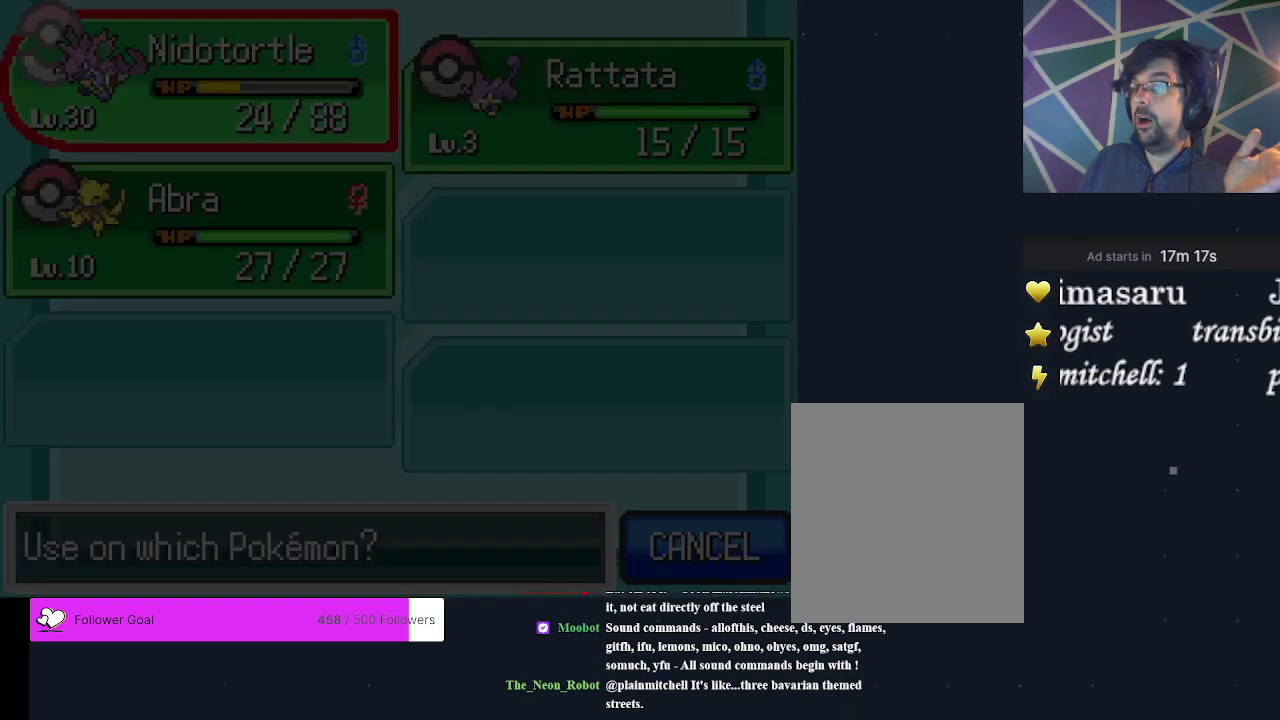
{"dt_ms": 400, "buttons": [], "events": [[267, "A", "down"], [367, "A", "up"]]}
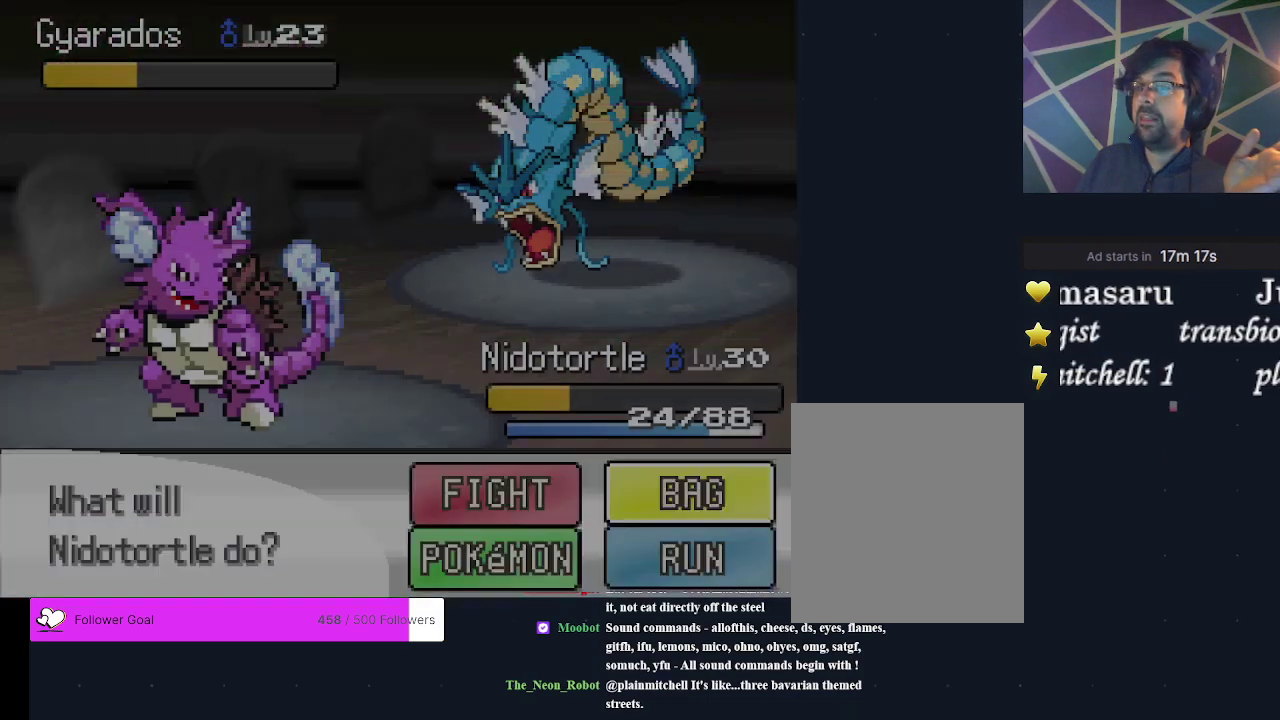
{"dt_ms": 500, "buttons": [], "events": []}
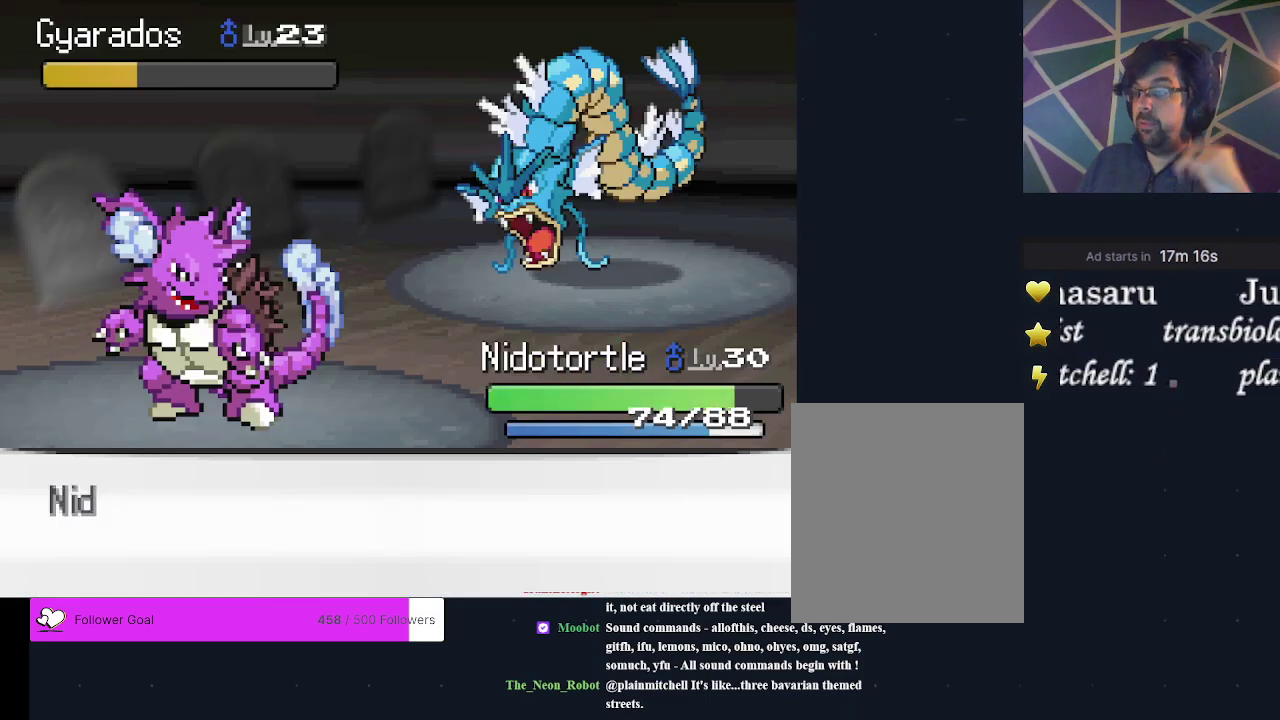
{"dt_ms": 500, "buttons": [], "events": []}
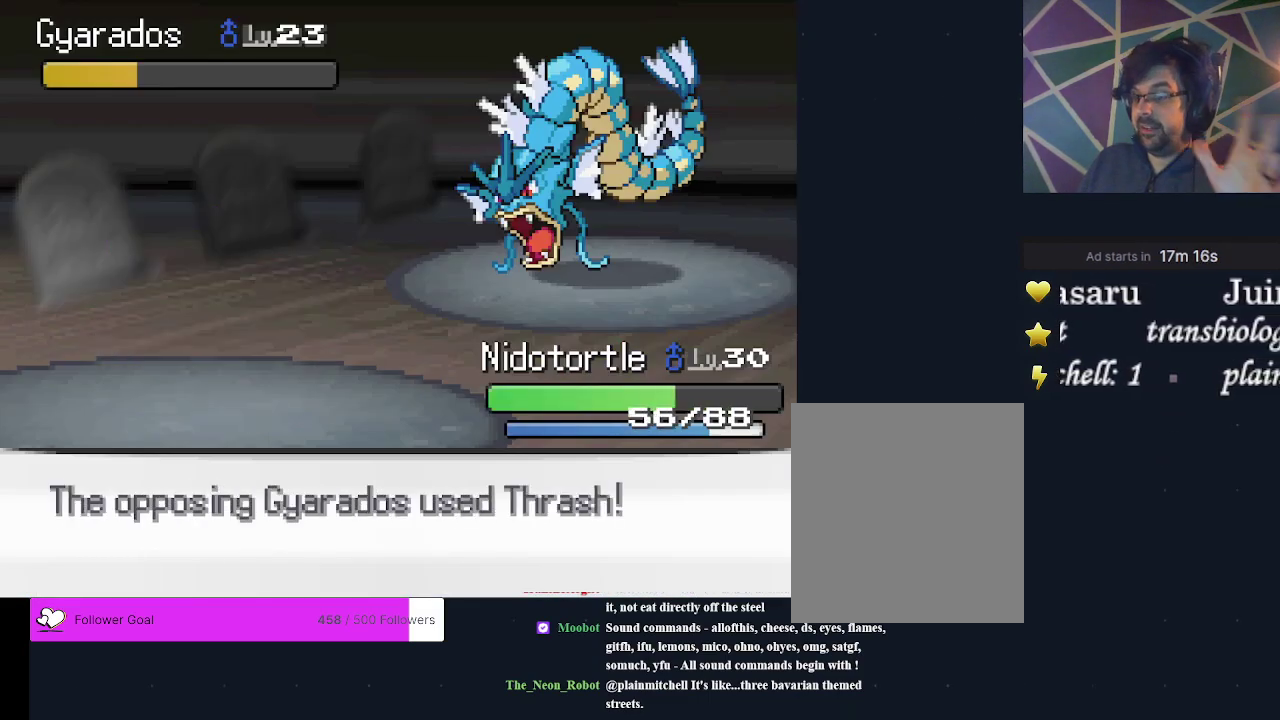
{"dt_ms": 500, "buttons": [], "events": []}
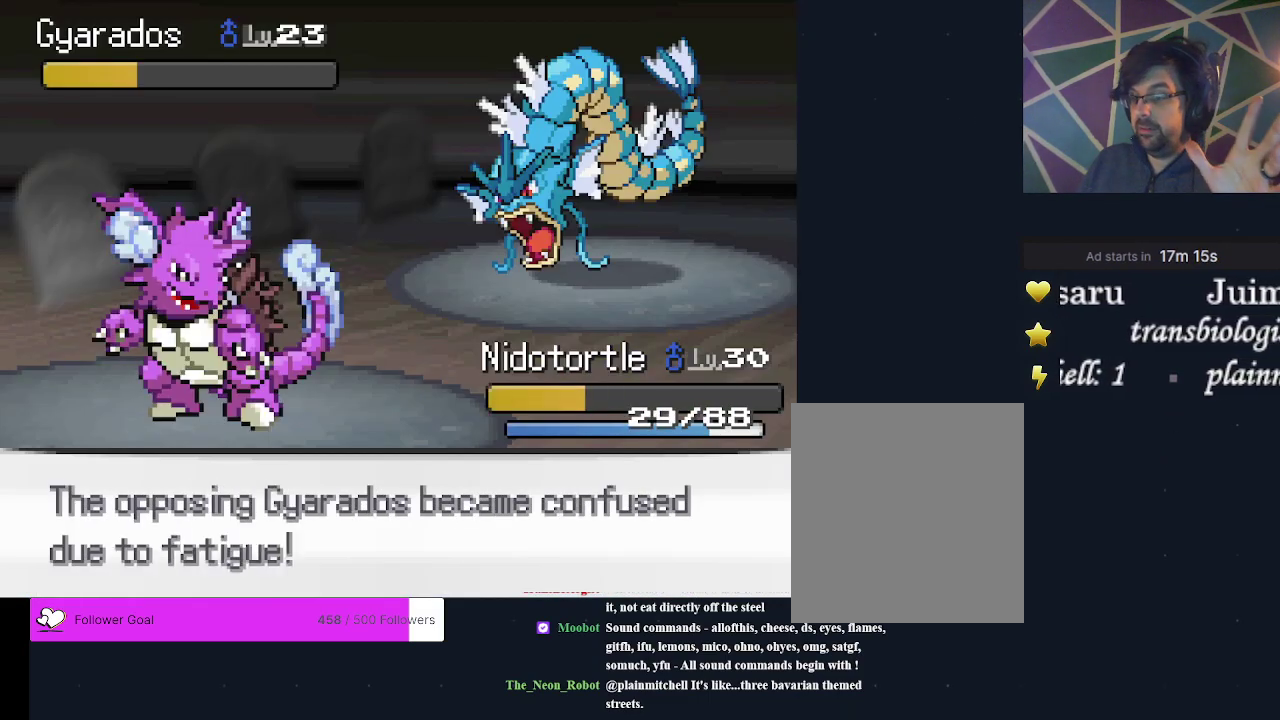
{"dt_ms": 500, "buttons": ["A"], "events": [[467, "A", "down"]]}
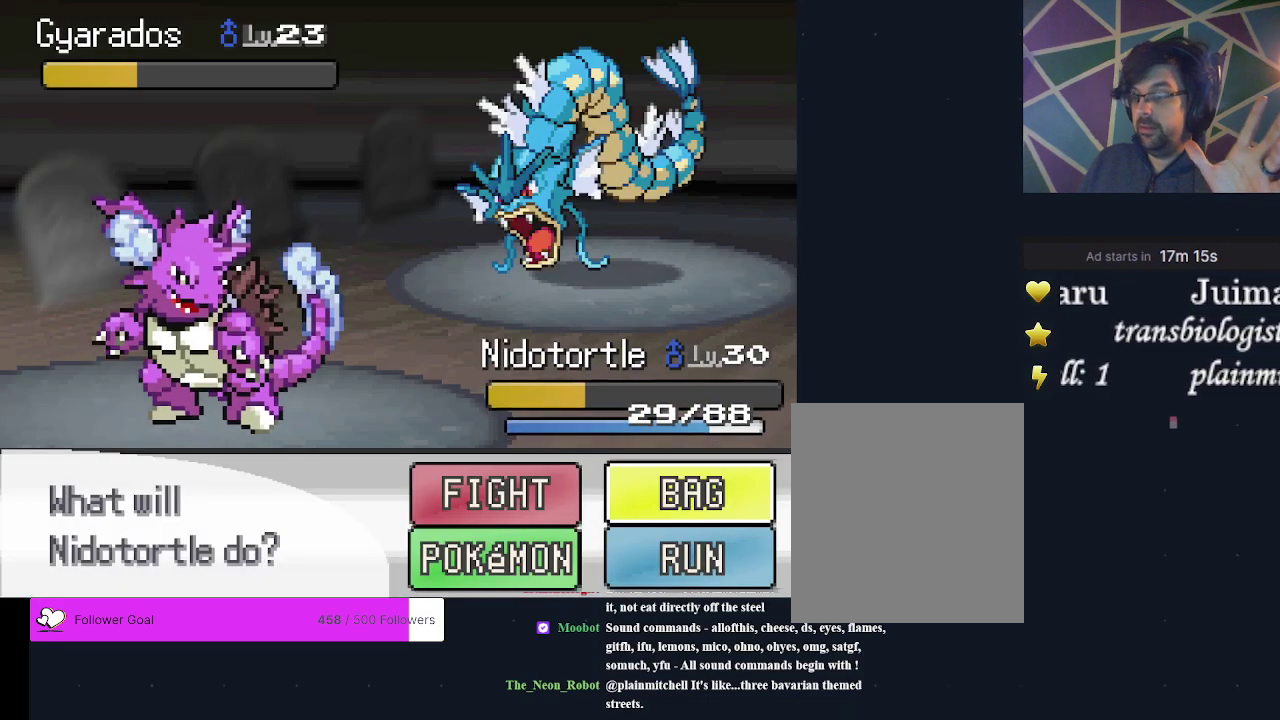
{"dt_ms": 600, "buttons": ["A"], "events": [[67, "A", "up"], [533, "A", "down"]]}
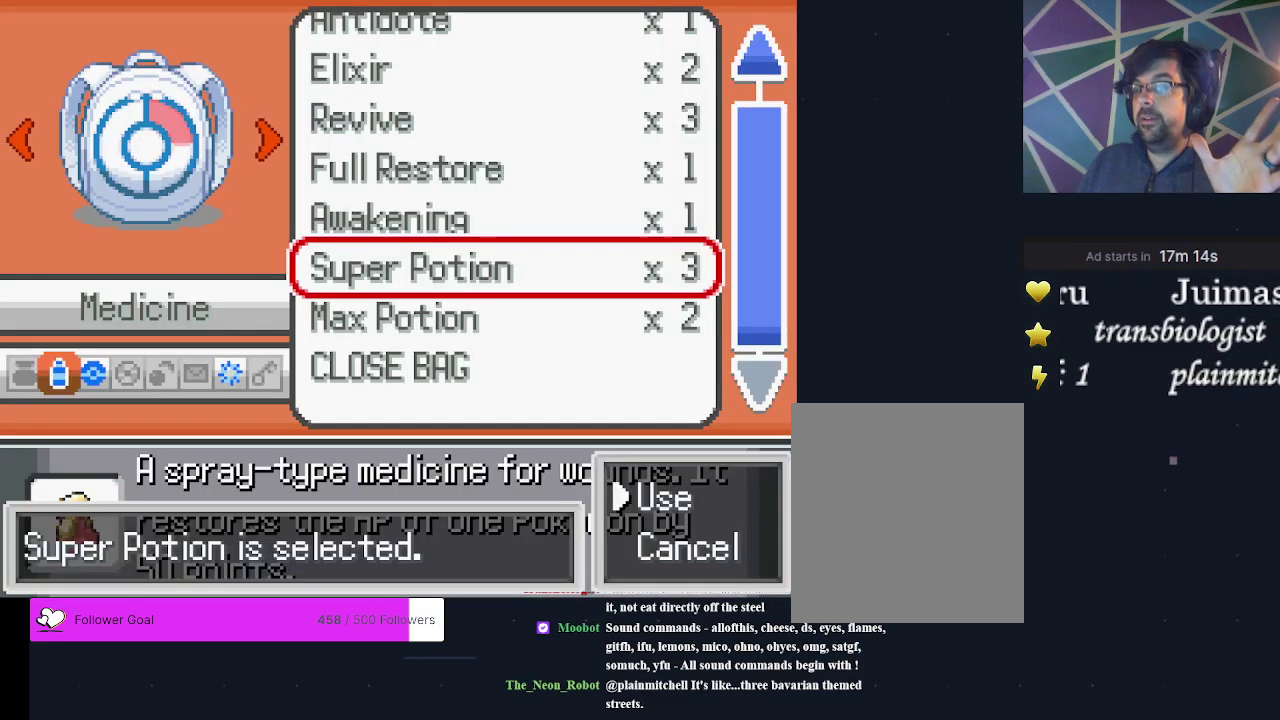
{"dt_ms": 600, "buttons": ["A"], "events": [[33, "A", "up"], [567, "A", "down"]]}
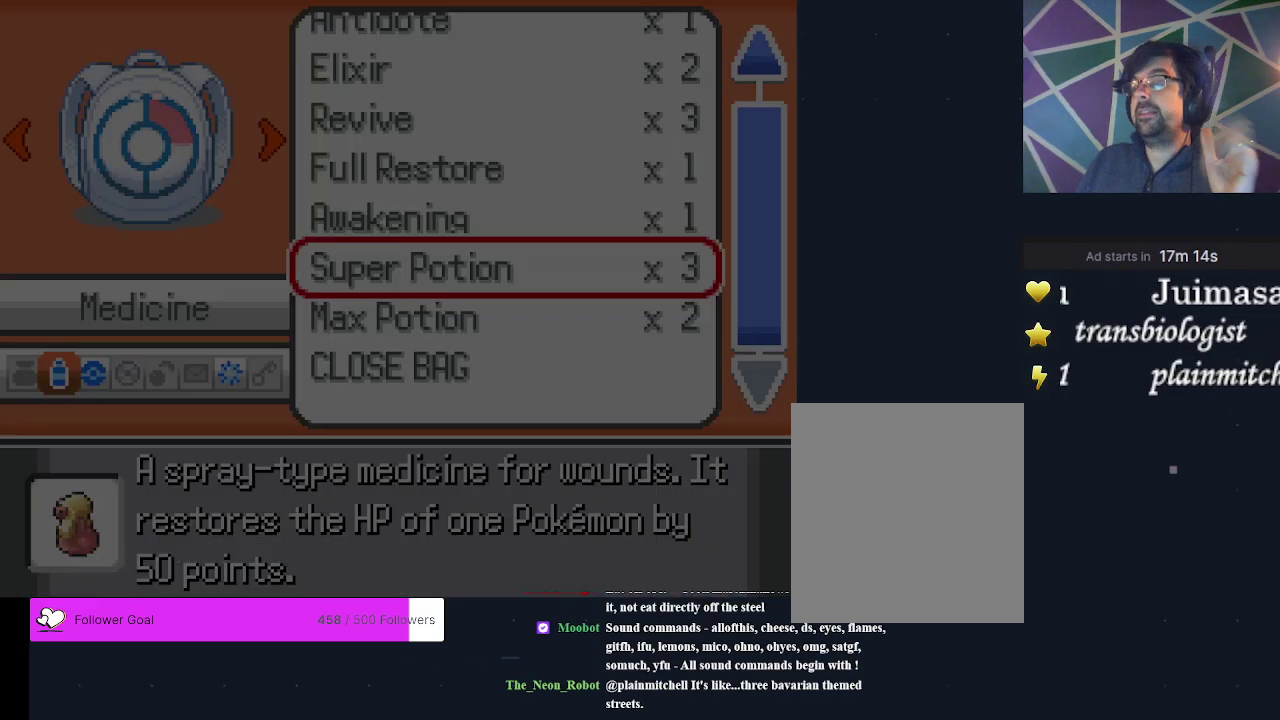
{"dt_ms": 300, "buttons": [], "events": [[67, "A", "up"]]}
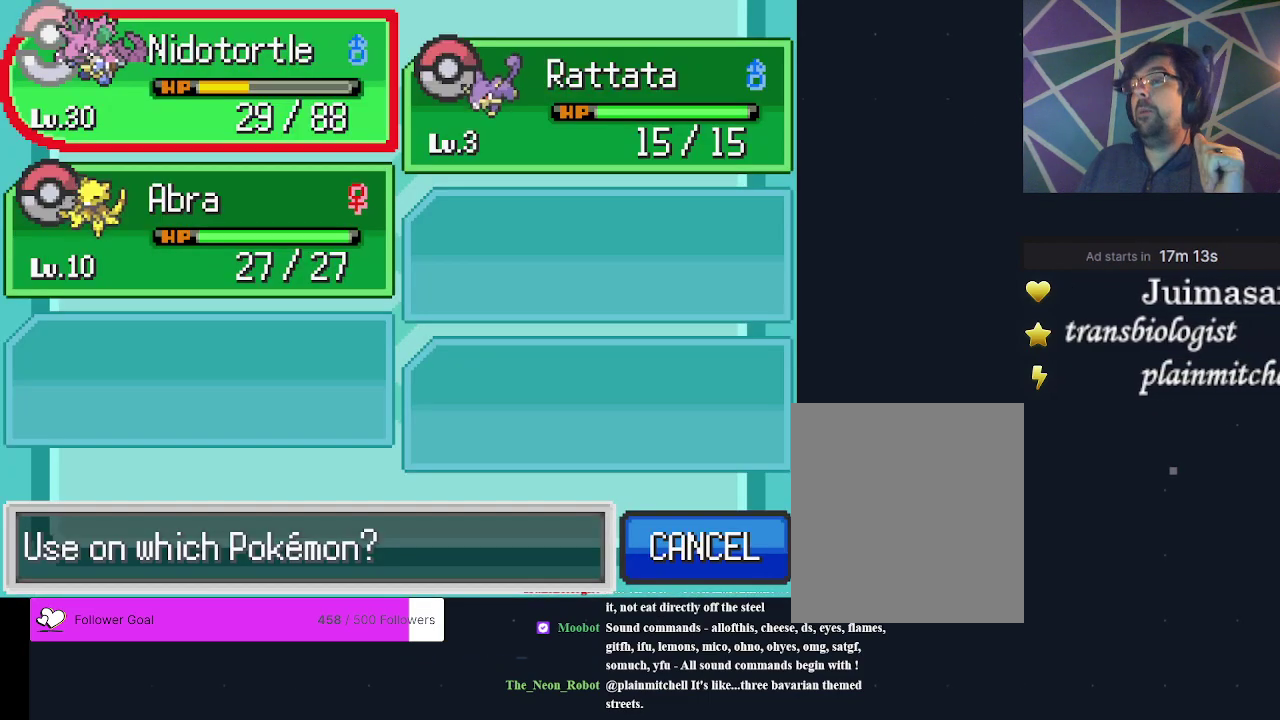
{"dt_ms": 500, "buttons": [], "events": []}
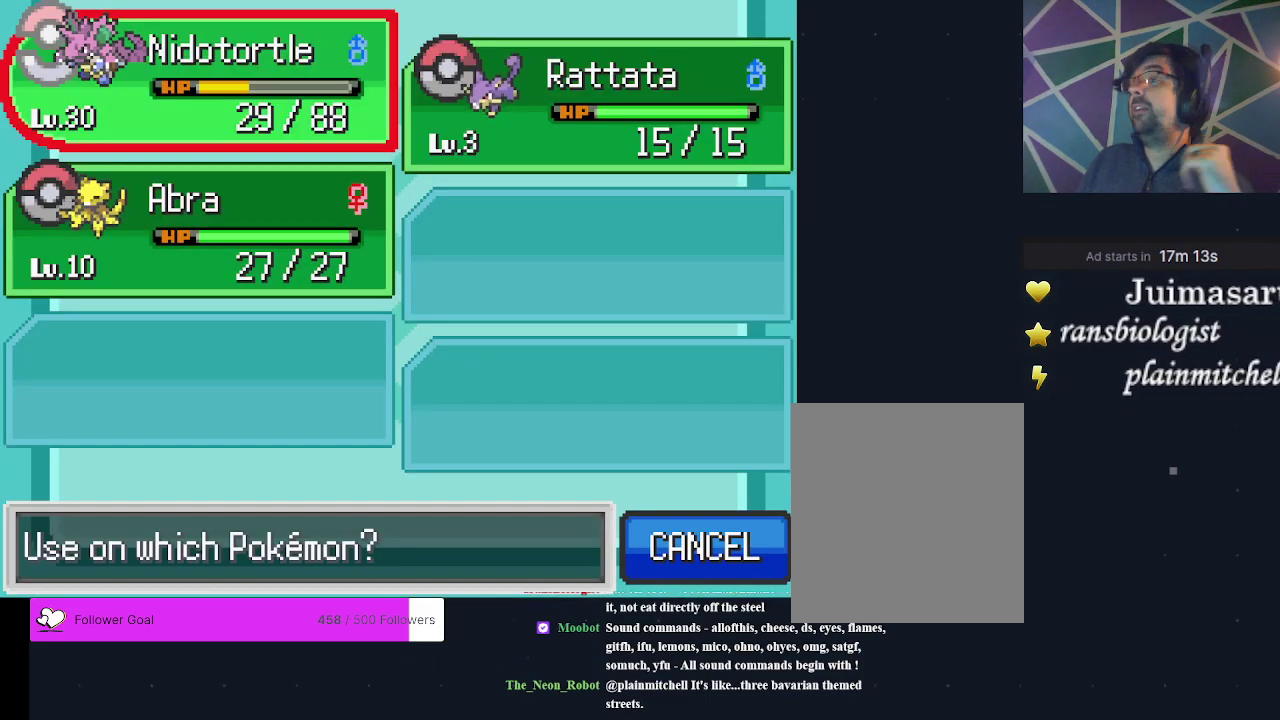
{"dt_ms": 500, "buttons": [], "events": []}
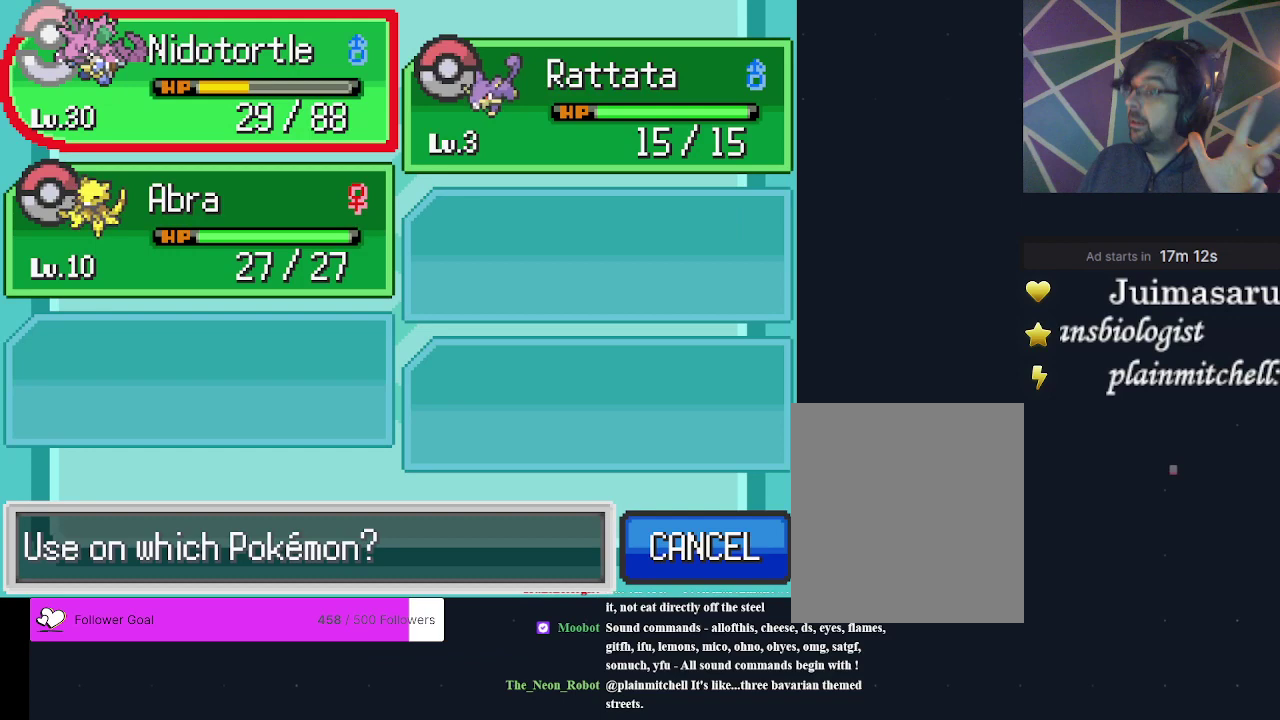
{"dt_ms": 500, "buttons": [], "events": []}
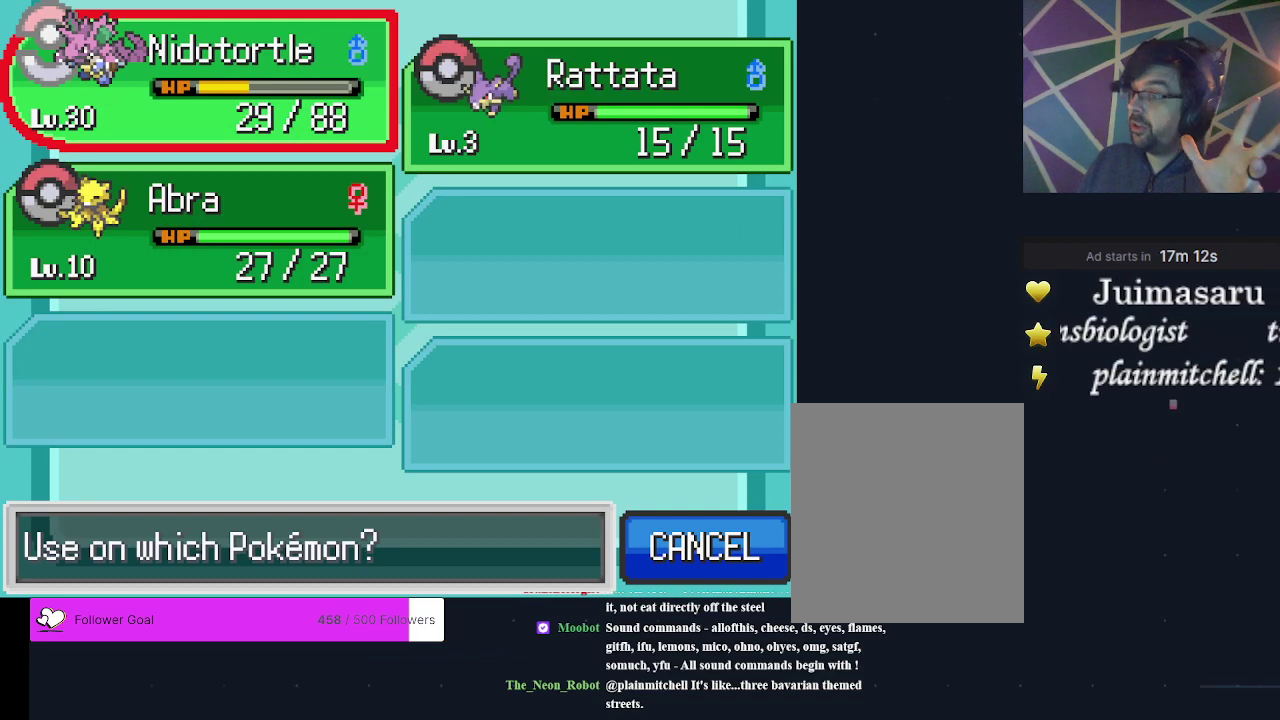
{"dt_ms": 300, "buttons": ["A"], "events": [[267, "A", "down"]]}
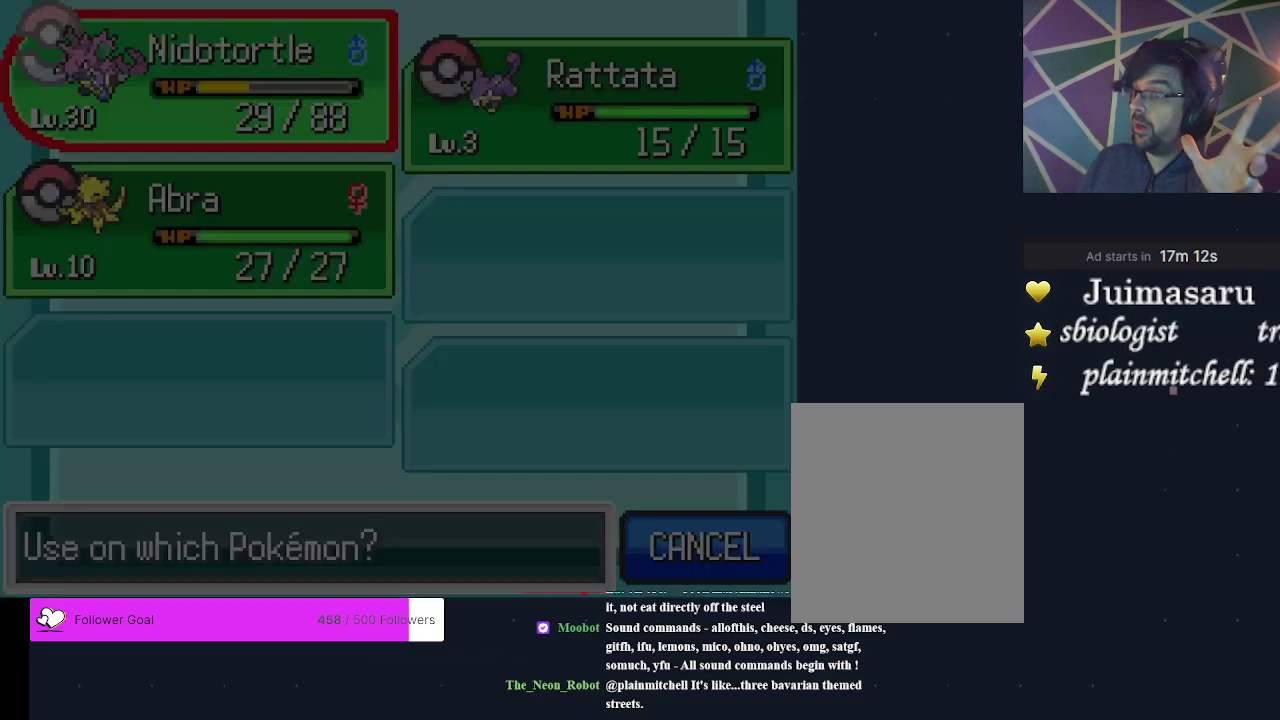
{"dt_ms": 700, "buttons": [], "events": [[67, "A", "up"]]}
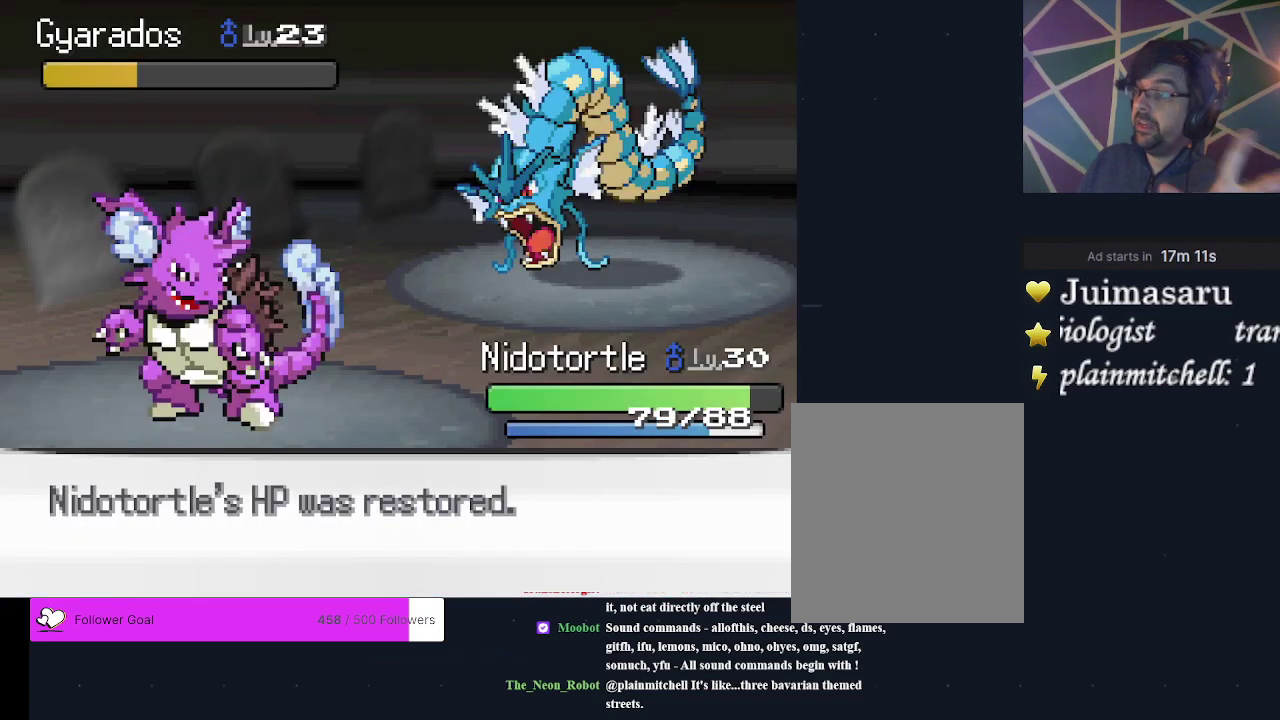
{"dt_ms": 500, "buttons": [], "events": []}
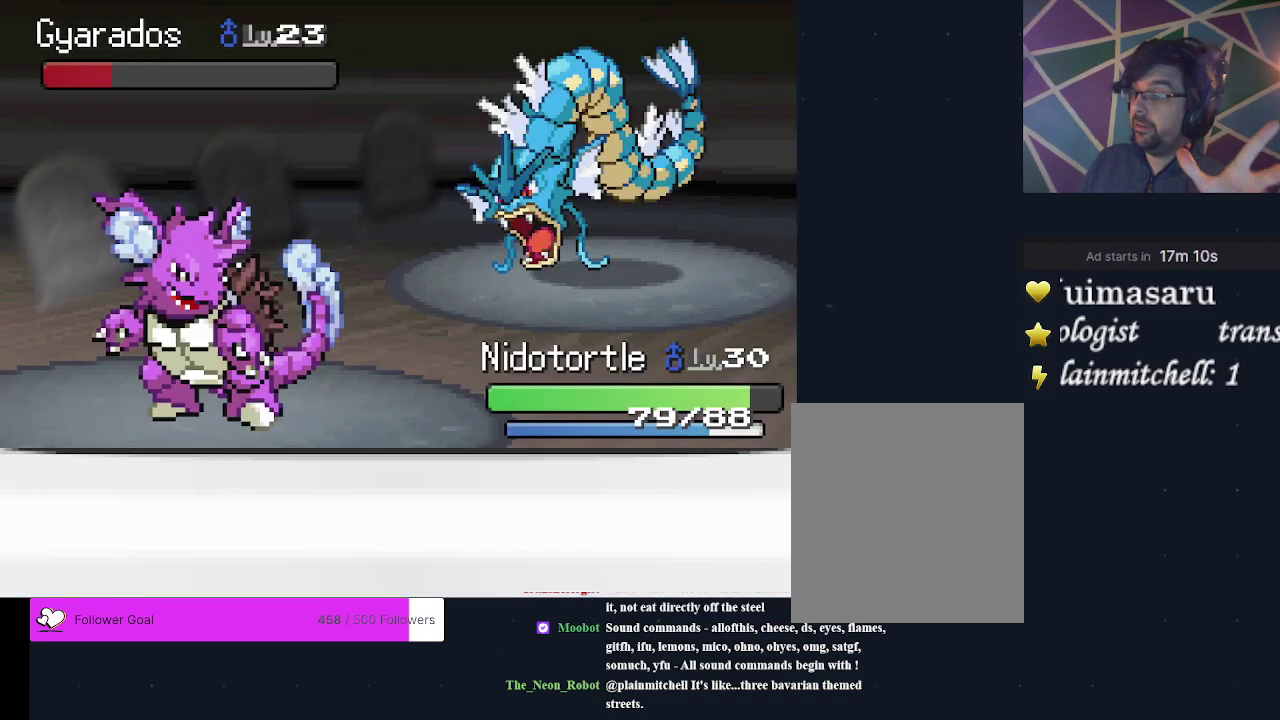
{"dt_ms": 500, "buttons": [], "events": []}
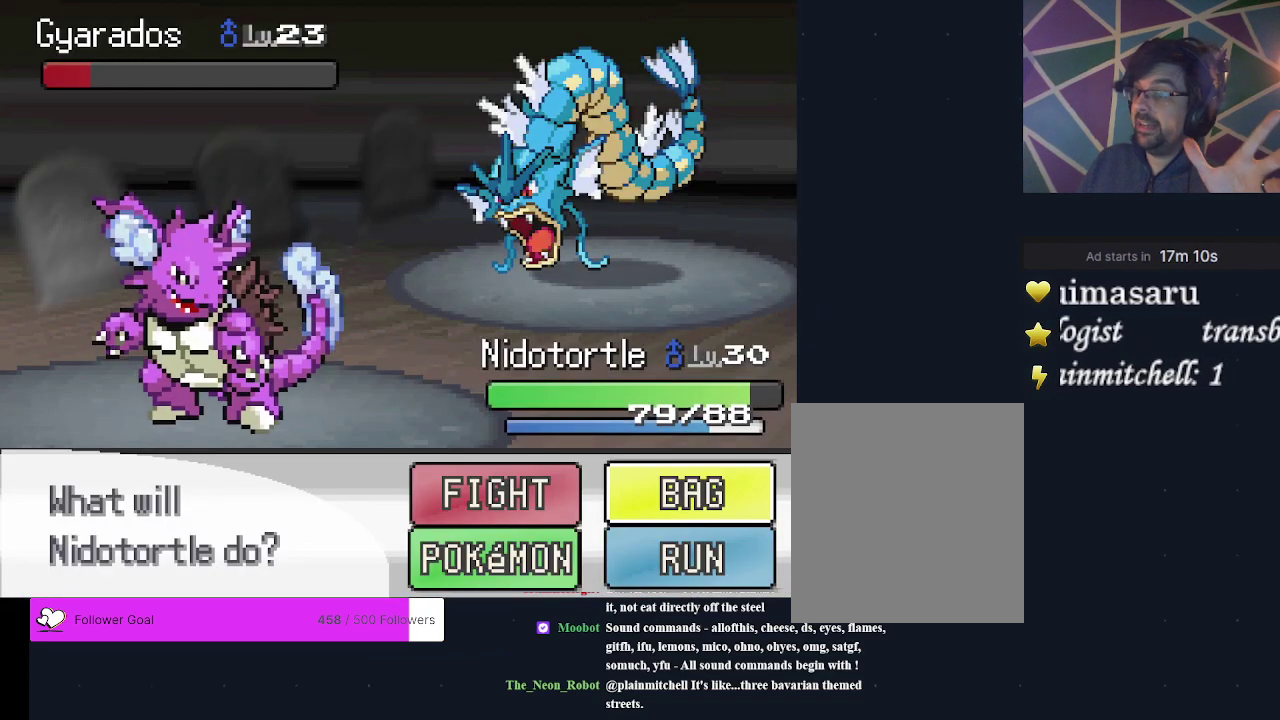
{"dt_ms": 300, "buttons": ["DPAD_LEFT"], "events": [[267, "DPAD_LEFT", "down"]]}
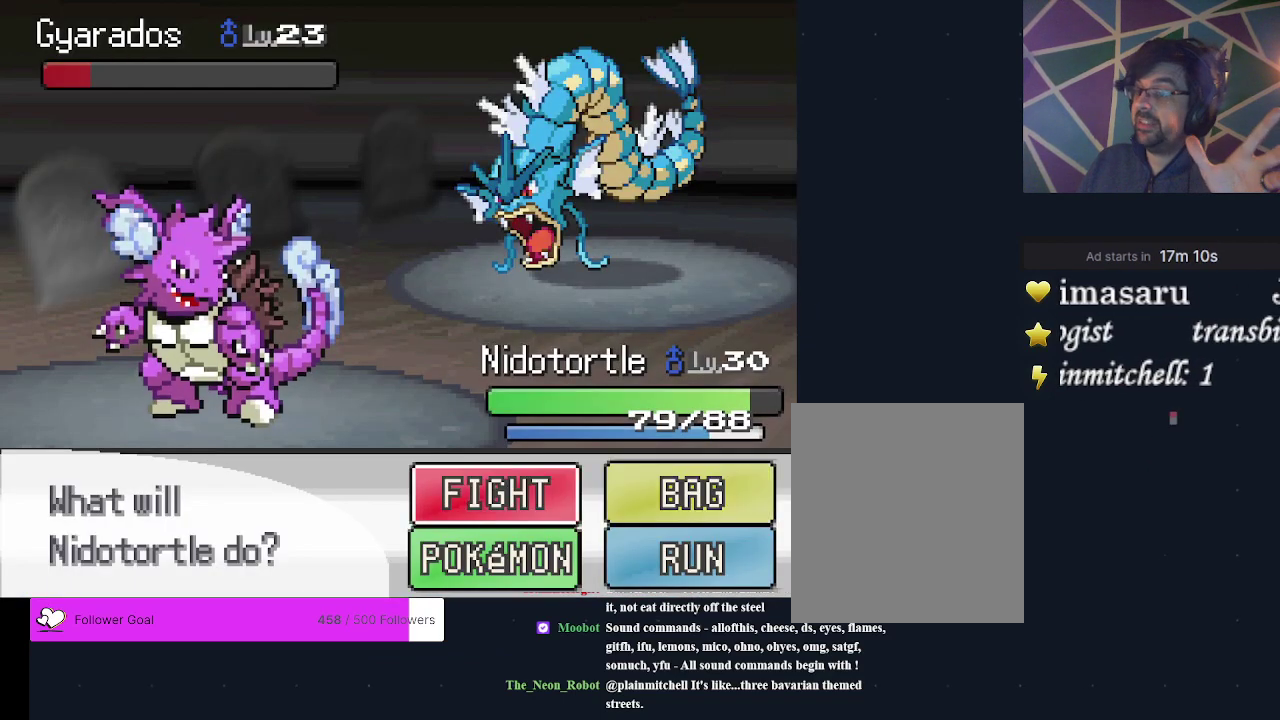
{"dt_ms": 200, "buttons": ["A"], "events": [[67, "DPAD_LEFT", "up"], [200, "A", "down"]]}
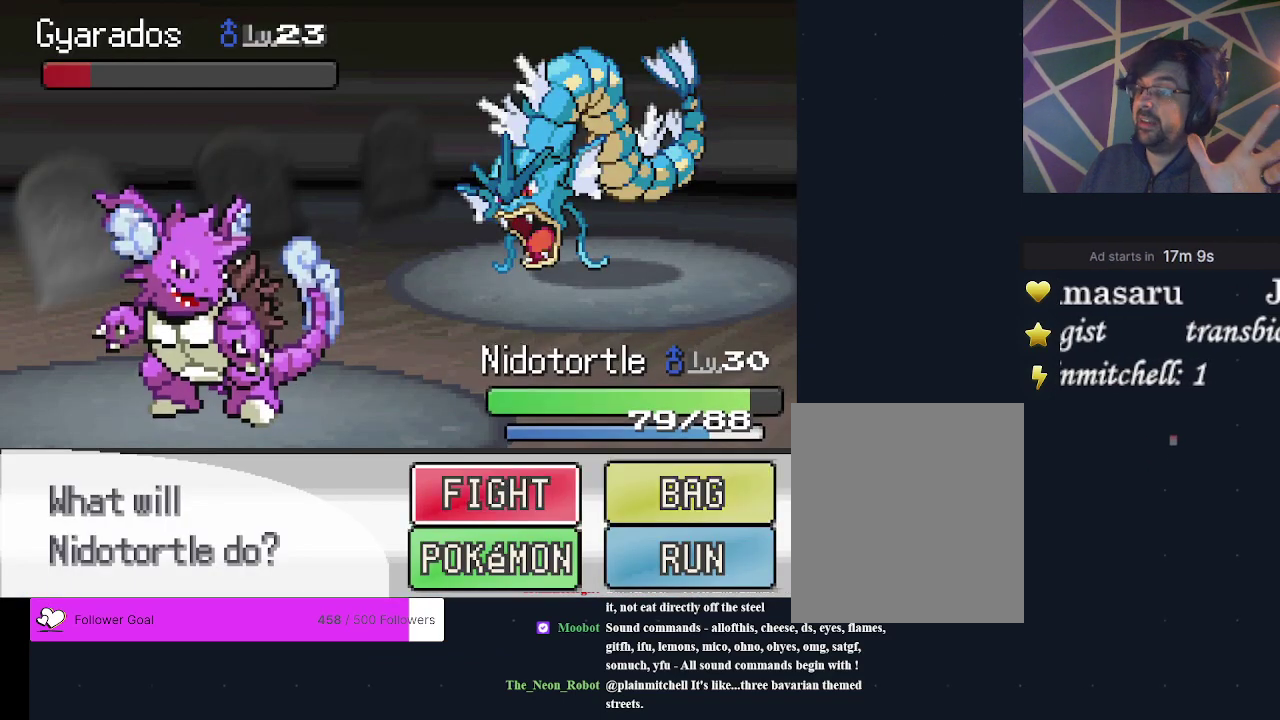
{"dt_ms": 500, "buttons": [], "events": [[133, "A", "up"]]}